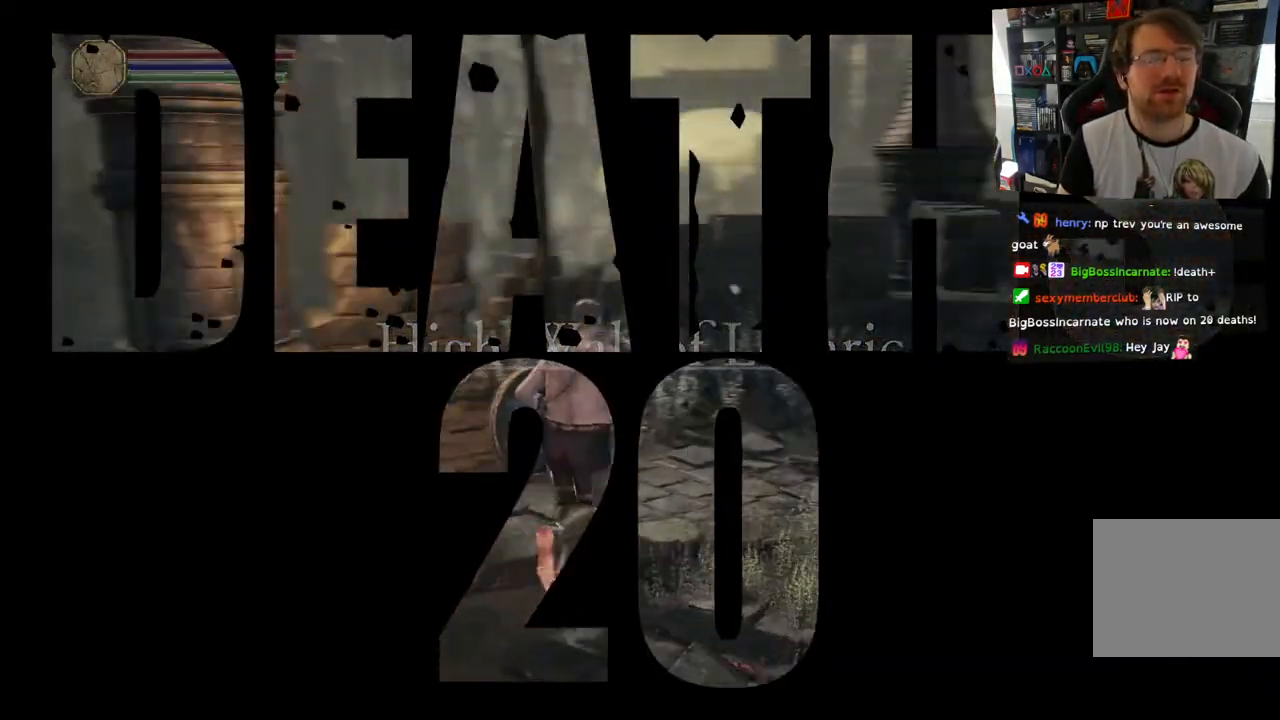
Gameplay with a controller (PlayStation layout); each line is a JSON object with the inputs held at the frame after it. "events" lists button and stick changes between this image and that frame as [ms after this image, input, new state], when the widget could be followed in between.
{"buttons": [], "left_stick": "up-right", "right_stick": "center", "events": [[50, "left_stick", "up-right"], [417, "right_stick", "center"]]}
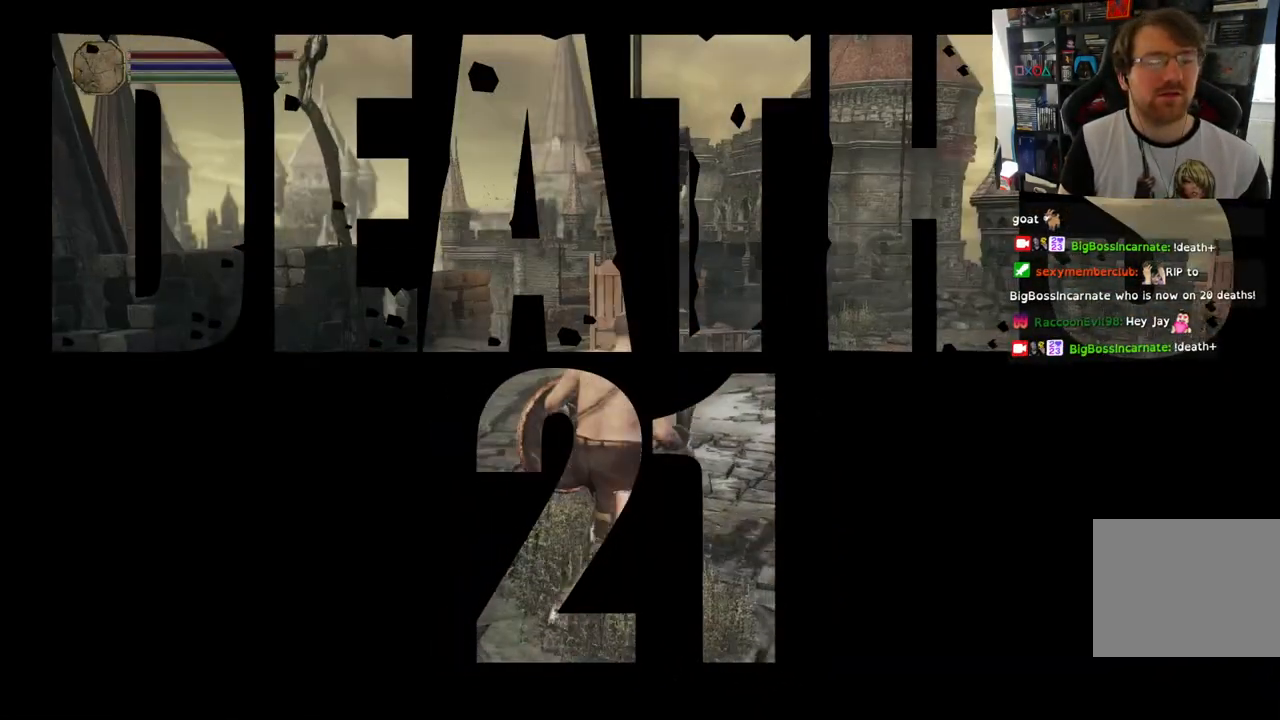
{"buttons": [], "left_stick": "up", "right_stick": "center", "events": [[67, "left_stick", "up"]]}
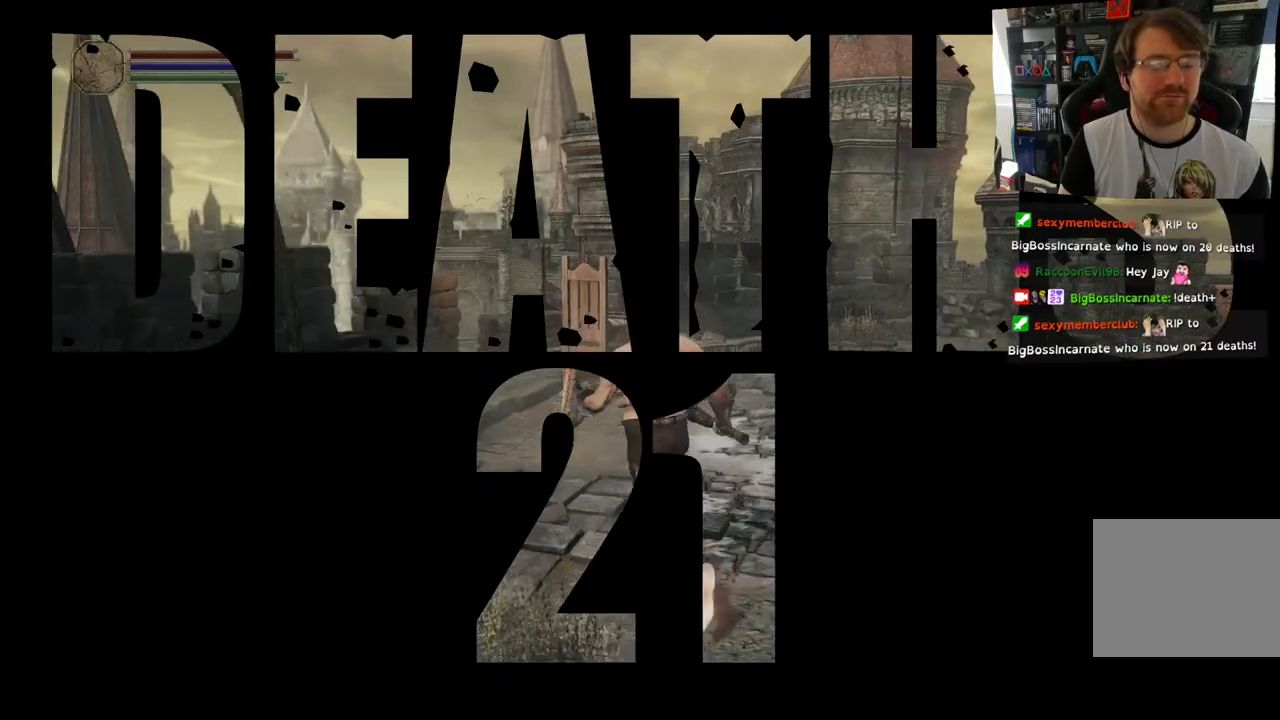
{"buttons": ["CIRCLE"], "left_stick": "up", "right_stick": "center", "events": [[100, "CIRCLE", "down"]]}
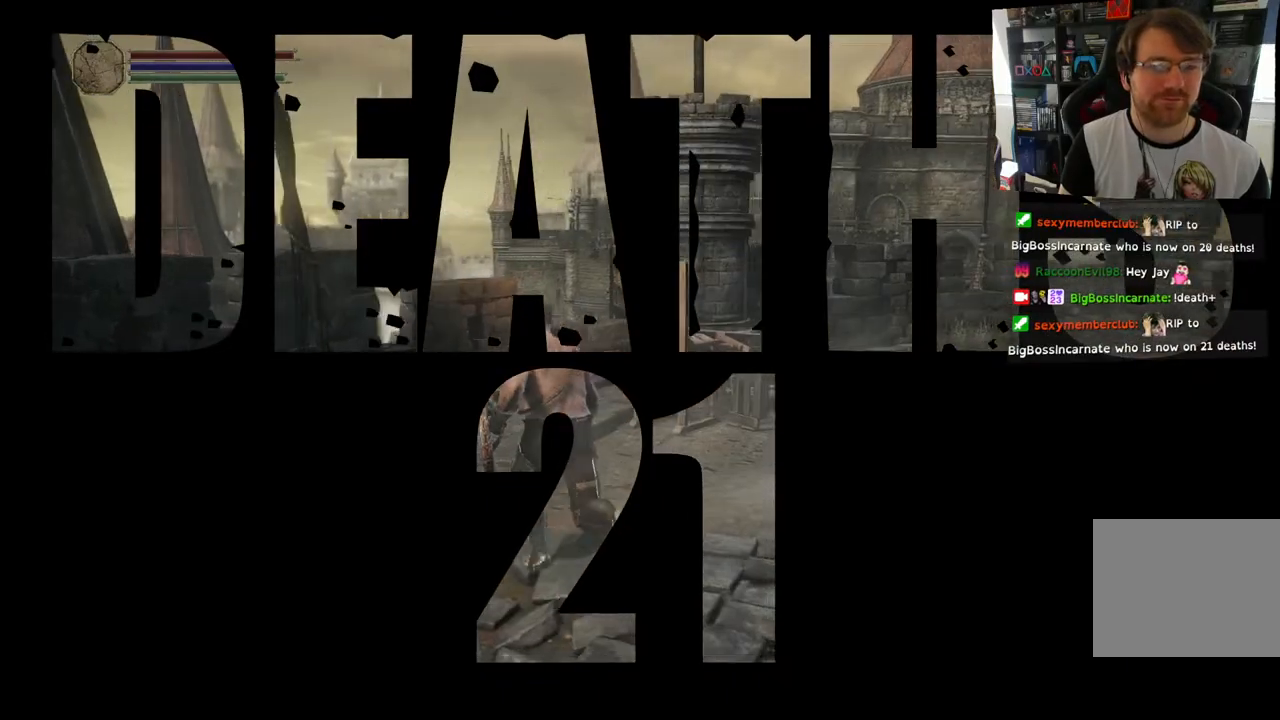
{"buttons": ["CIRCLE"], "left_stick": "up", "right_stick": "center", "events": []}
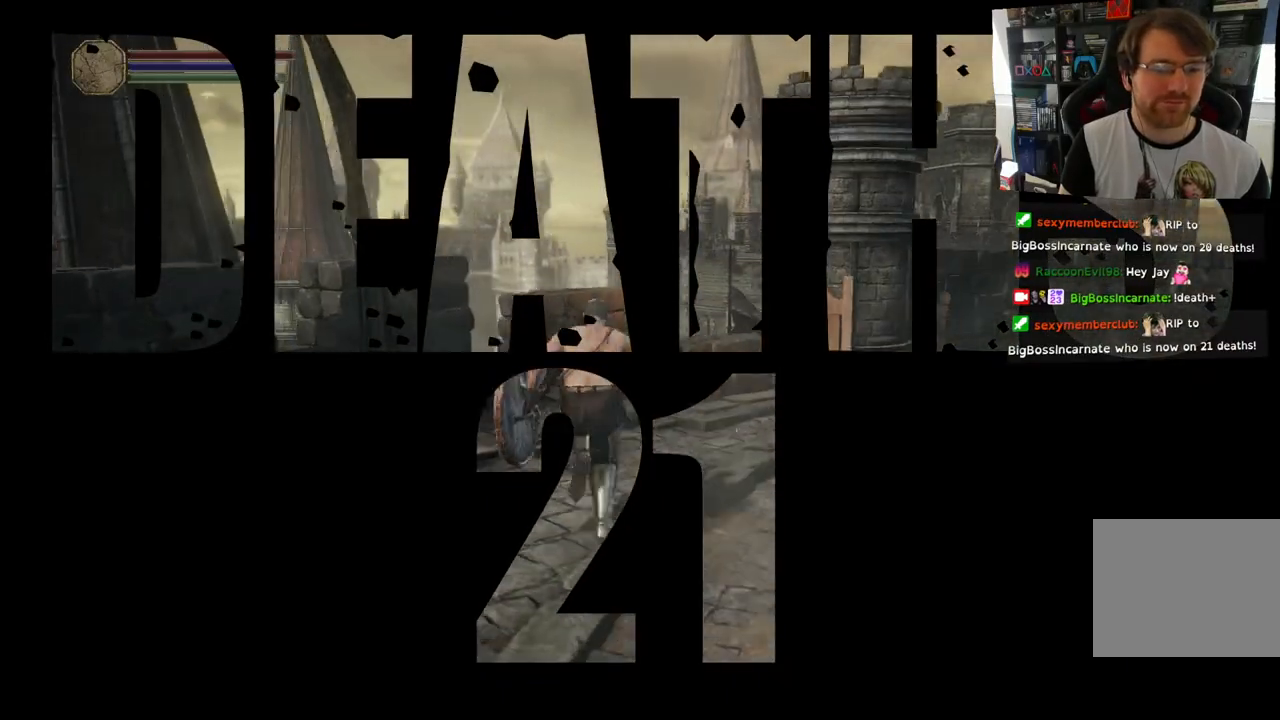
{"buttons": ["CIRCLE"], "left_stick": "up", "right_stick": "center", "events": []}
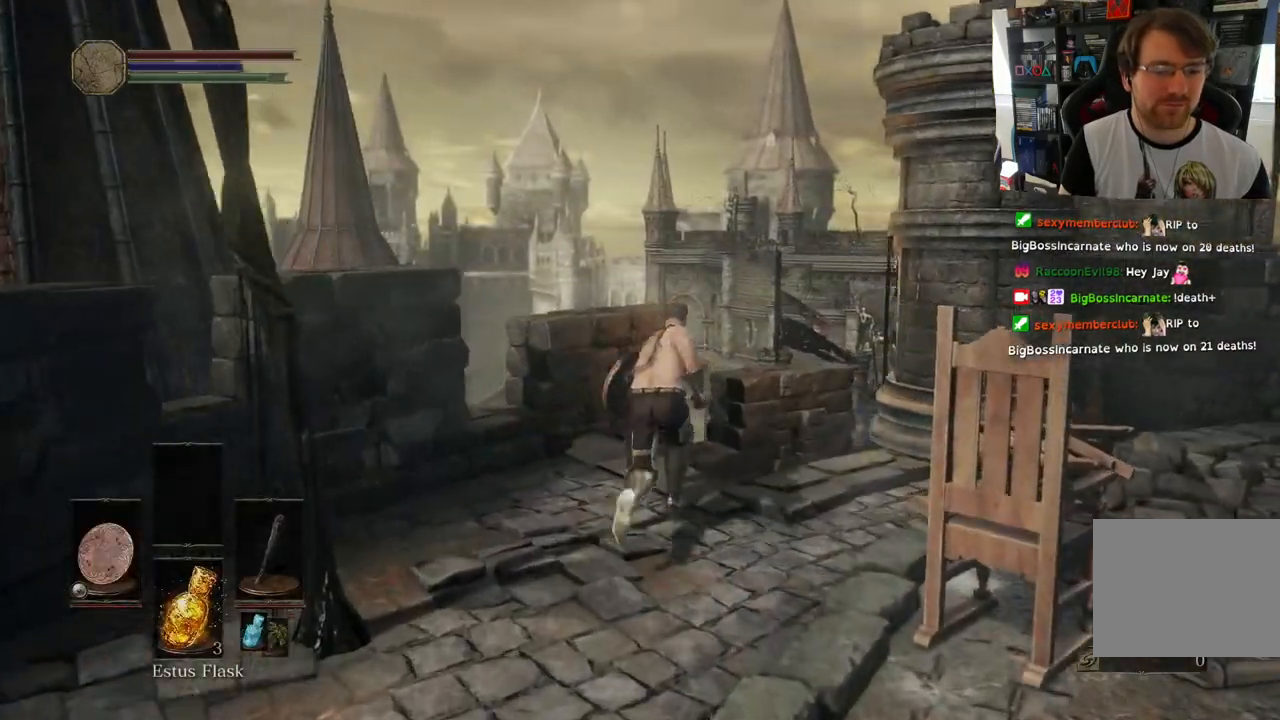
{"buttons": ["CIRCLE"], "left_stick": "up-right", "right_stick": "center", "events": [[467, "left_stick", "up-right"]]}
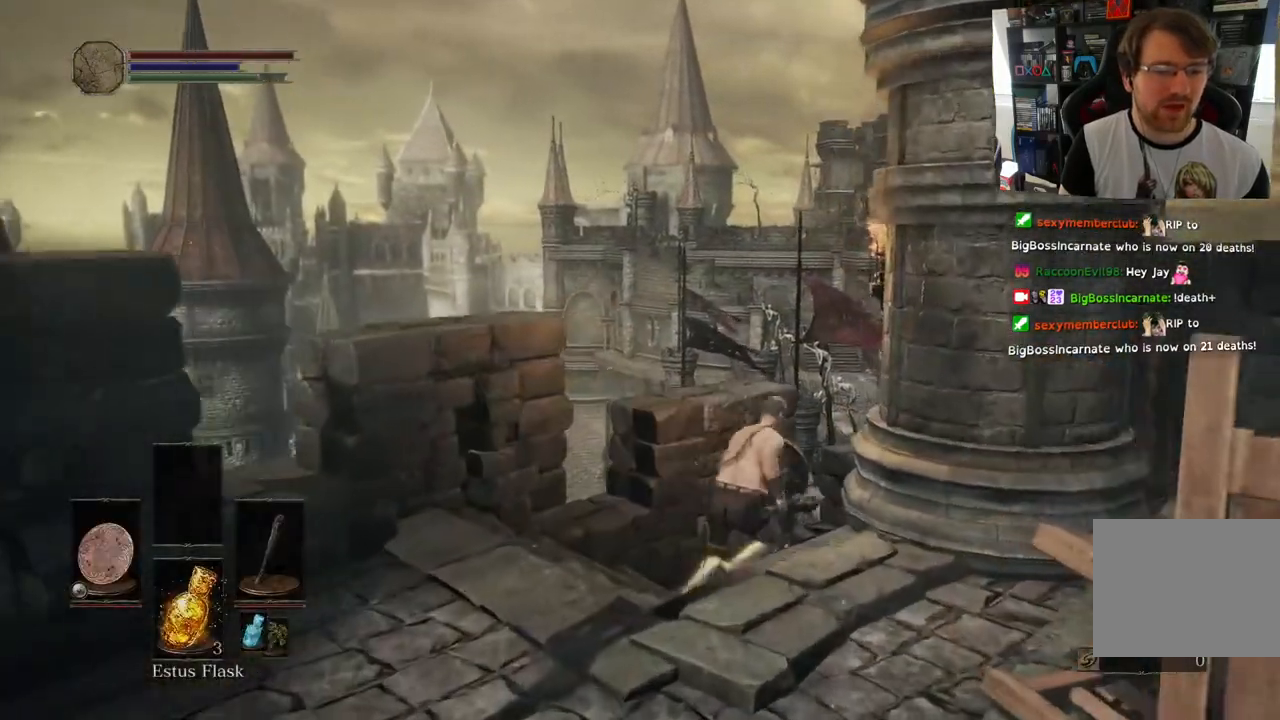
{"buttons": ["CIRCLE"], "left_stick": "up", "right_stick": "center", "events": [[400, "left_stick", "up"]]}
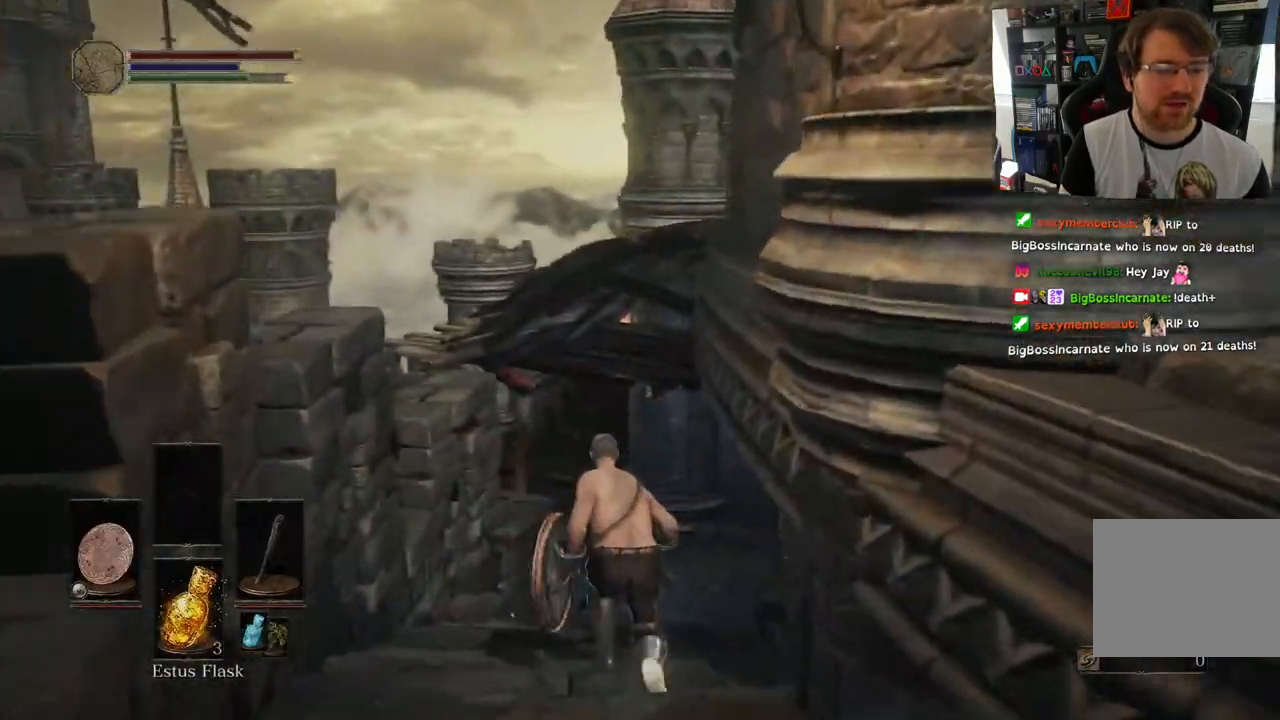
{"buttons": [], "left_stick": "up", "right_stick": "center", "events": [[417, "CIRCLE", "up"]]}
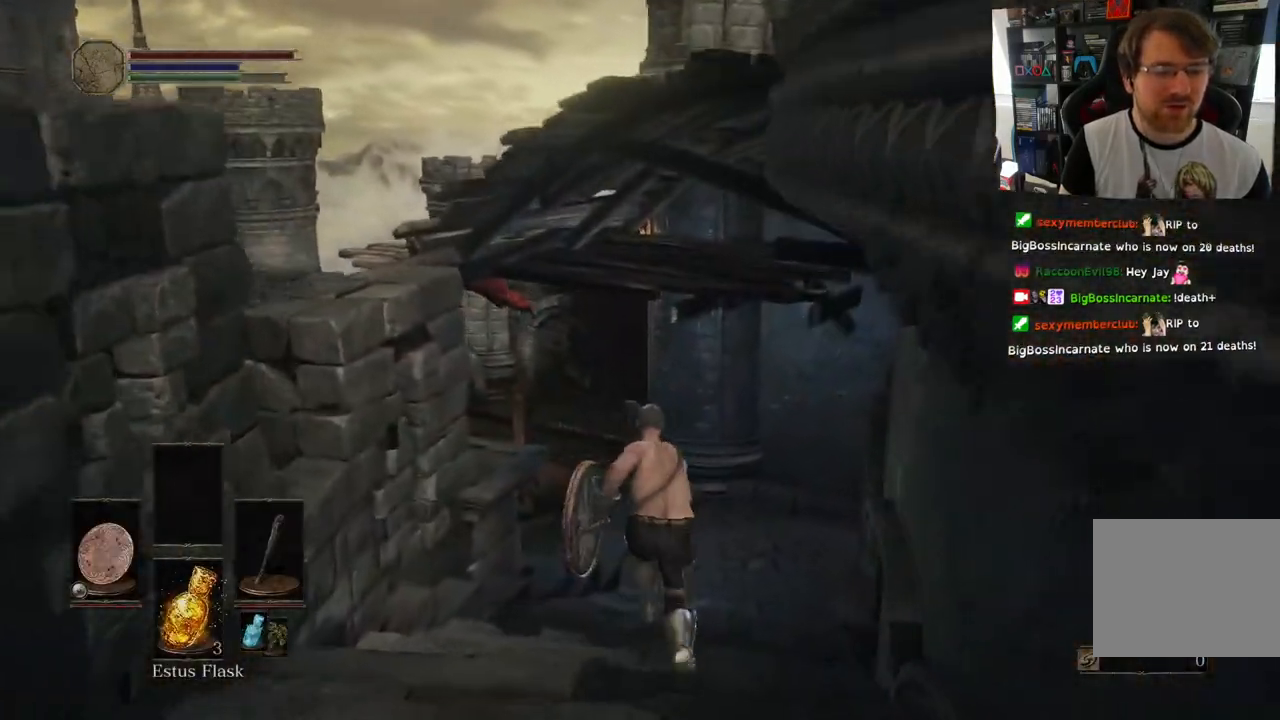
{"buttons": [], "left_stick": "up", "right_stick": "center", "events": [[100, "right_stick", "down-left"], [367, "right_stick", "center"]]}
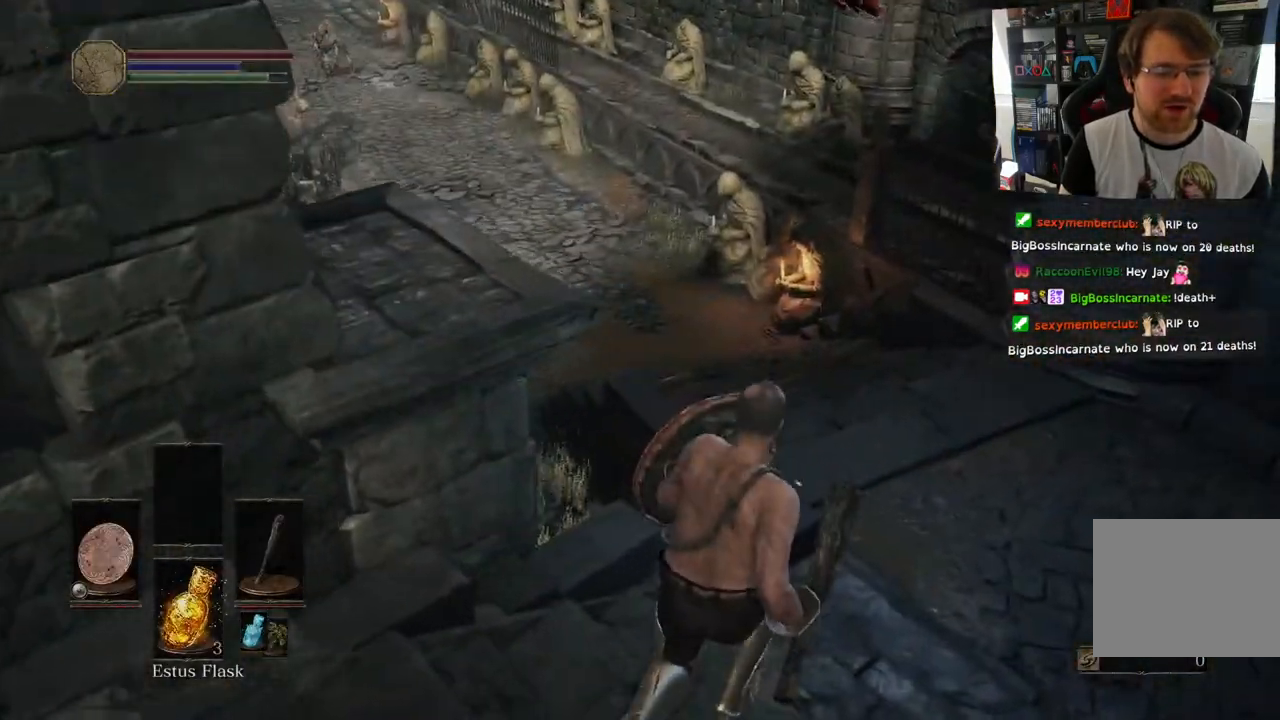
{"buttons": [], "left_stick": "up", "right_stick": "left", "events": [[400, "right_stick", "left"]]}
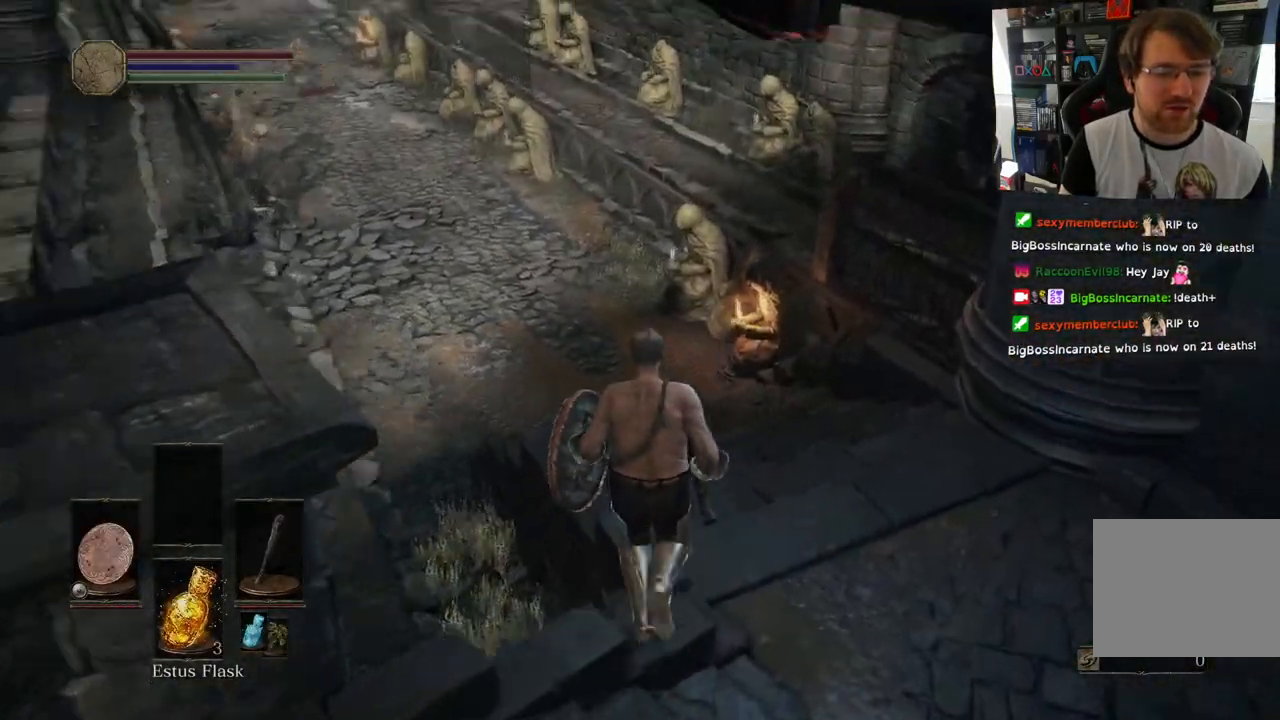
{"buttons": [], "left_stick": "up", "right_stick": "left", "events": [[283, "L2", "down"], [300, "L2", "up"]]}